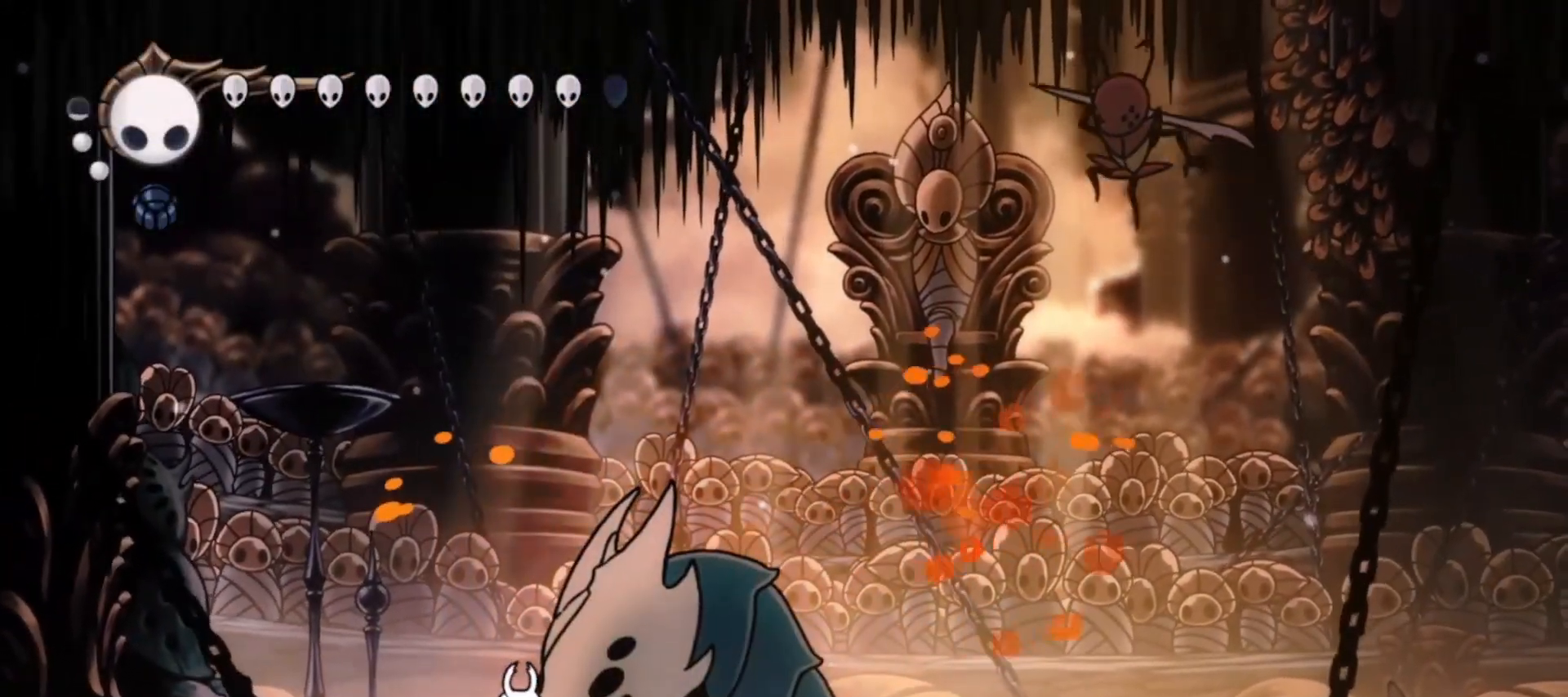
Gameplay with keyboard; each line is a JSON object with the keys held at the frame after it. "events" lists presses ("down") and releases ("up") of "a", "c", "d", "down", "f", "i", "left", "right", "s", "up", "x" and "z" between this image and that frame as [ms after this image, input, new state], when the widget could be followed in between. No other keys are recorded. Mouse input is not recorded.
{"keys": [], "events": [[50, "x", "down"], [133, "x", "up"], [183, "x", "down"], [283, "x", "up"], [367, "x", "down"], [467, "x", "up"]]}
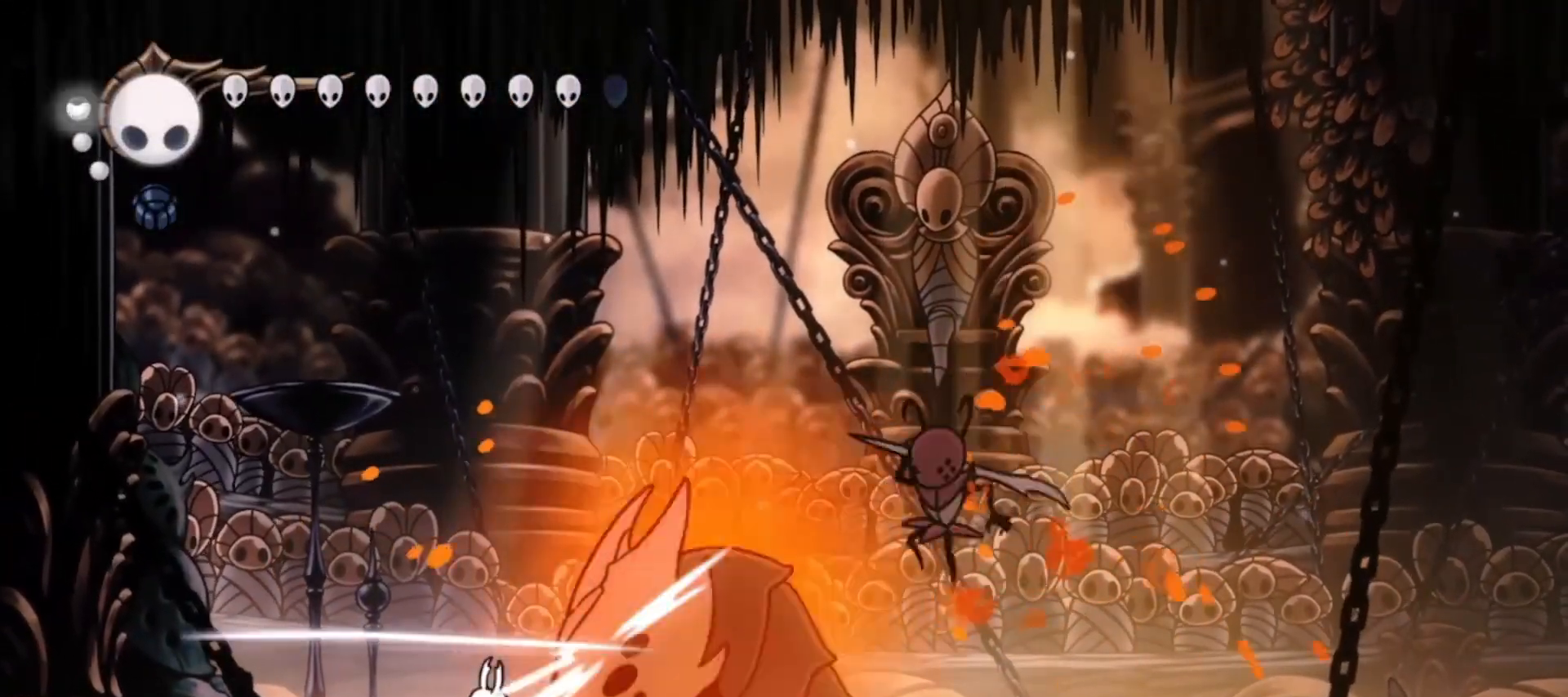
{"keys": ["right"], "events": [[17, "x", "down"], [50, "x", "up"], [100, "x", "down"], [200, "right", "down"], [250, "x", "up"]]}
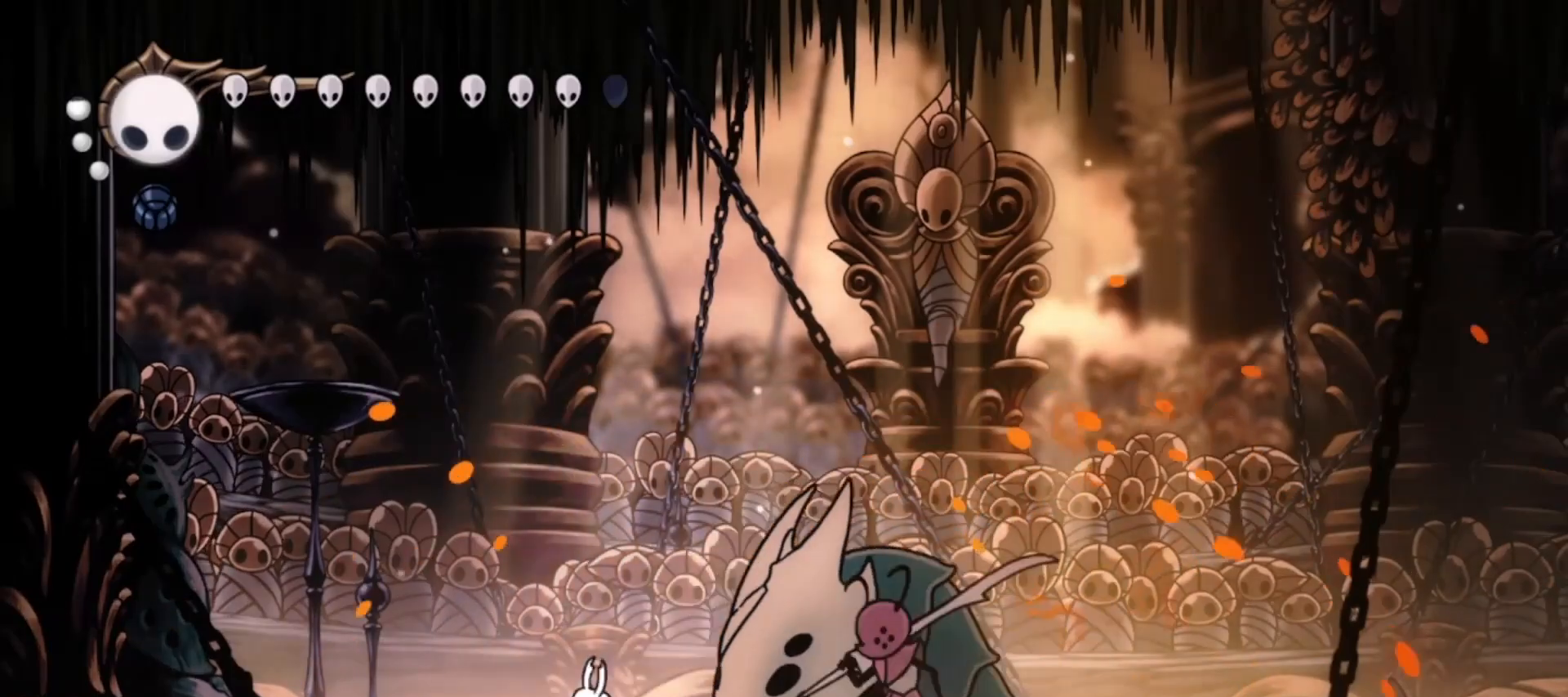
{"keys": ["right", "x"], "events": [[33, "x", "down"], [83, "z", "down"], [167, "x", "up"], [167, "z", "up"], [500, "x", "down"]]}
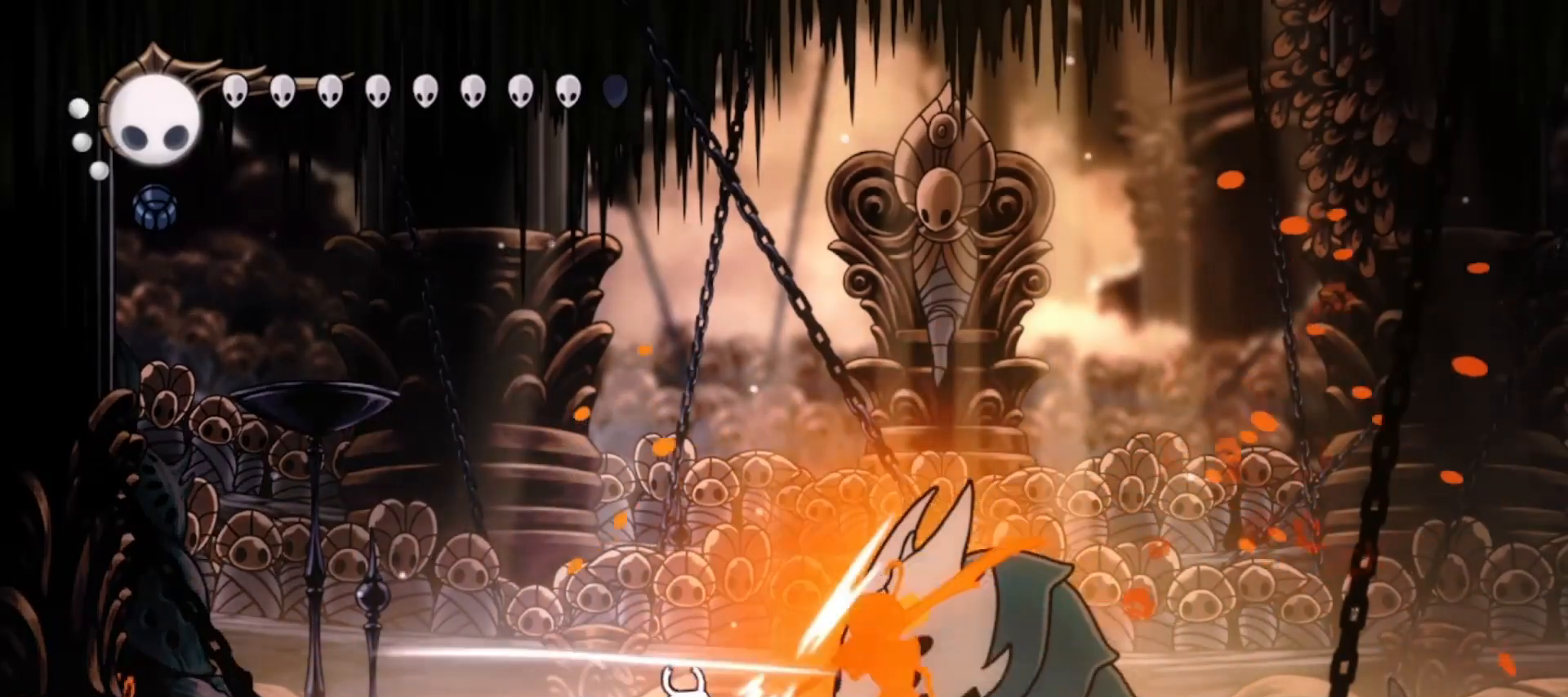
{"keys": ["right"]}
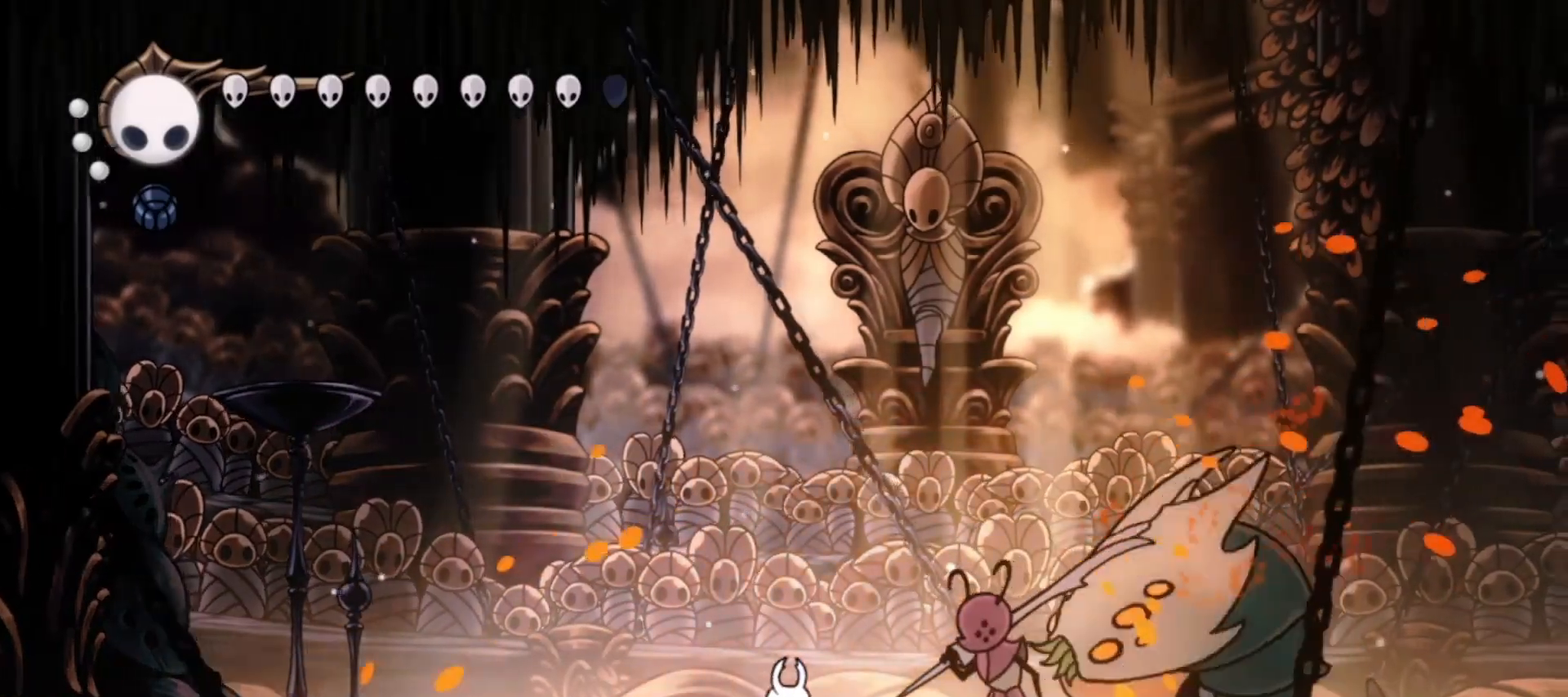
{"keys": ["down", "left"], "events": [[117, "x", "down"], [200, "left", "down"], [250, "right", "up"], [250, "x", "up"], [333, "a", "down"], [333, "down", "down"], [433, "a", "up"]]}
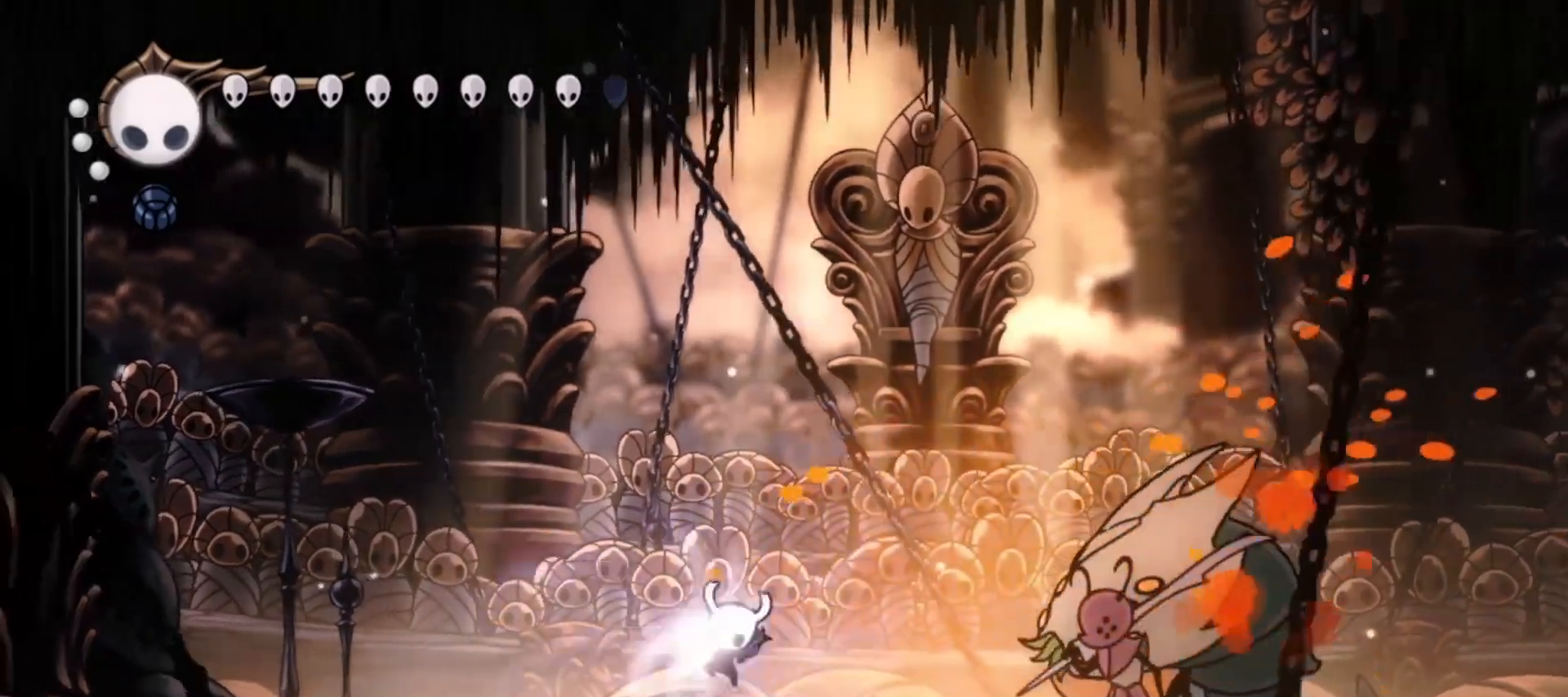
{"keys": ["right"], "events": [[17, "left", "up"], [200, "right", "down"], [267, "down", "up"]]}
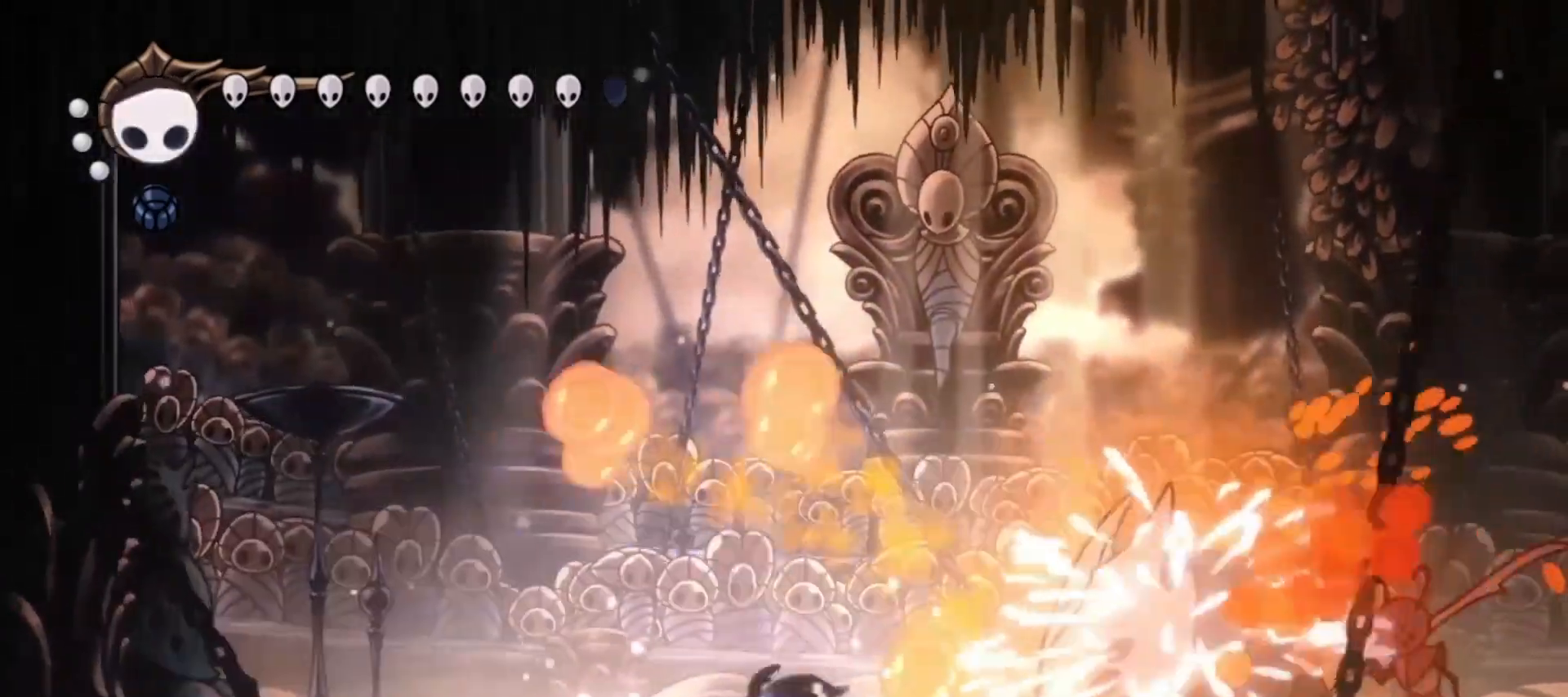
{"keys": ["left", "right"], "events": [[233, "right", "up"], [317, "left", "down"], [467, "right", "down"]]}